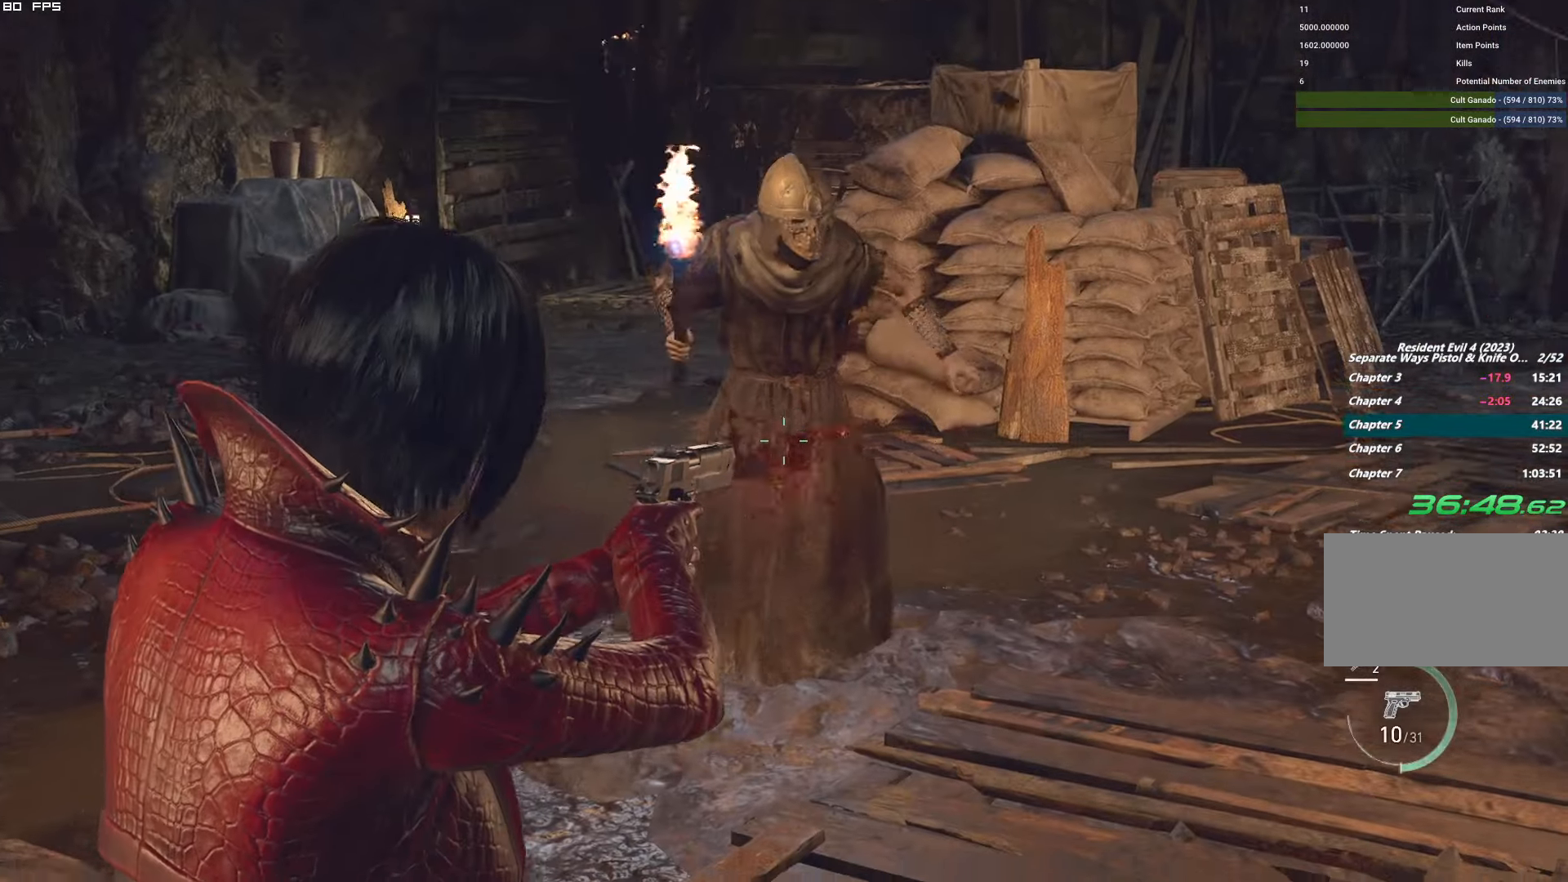
Gameplay with keyboard and mouse; each line is a JSON object with the keys and mouse buttons held at the frame after it. "events" lists presses ("down") and releases ("up") of "1", "2", "3", "4", "5", "6", "a", "alt", "b", "c", "caps_lock", "ctrl", "d", "e", "escape", "f", "g", "q", "r", "s", "shift", "space", "t", "tab", "v", "w", "x", "y", "z", "mouse_left", "mouse_wheel", "mouse_right" and "mouse_mb4" between this image and that frame as [ms after this image, input, new state], when the widget could be followed in between. "mouse_left", "mouse_wheel", "mouse_right", "mouse_mb4" = the "left", "wheel", "right", "mb4" buttons of the "mouse" list. No other keys are recorded. "wheel" means that the mouse wheel is clicked or scrolled. Mouse movement is not recorded.
{"keys": ["w"], "mouse": ["right"], "events": [[200, "mouse_left", "down"], [383, "mouse_left", "up"]]}
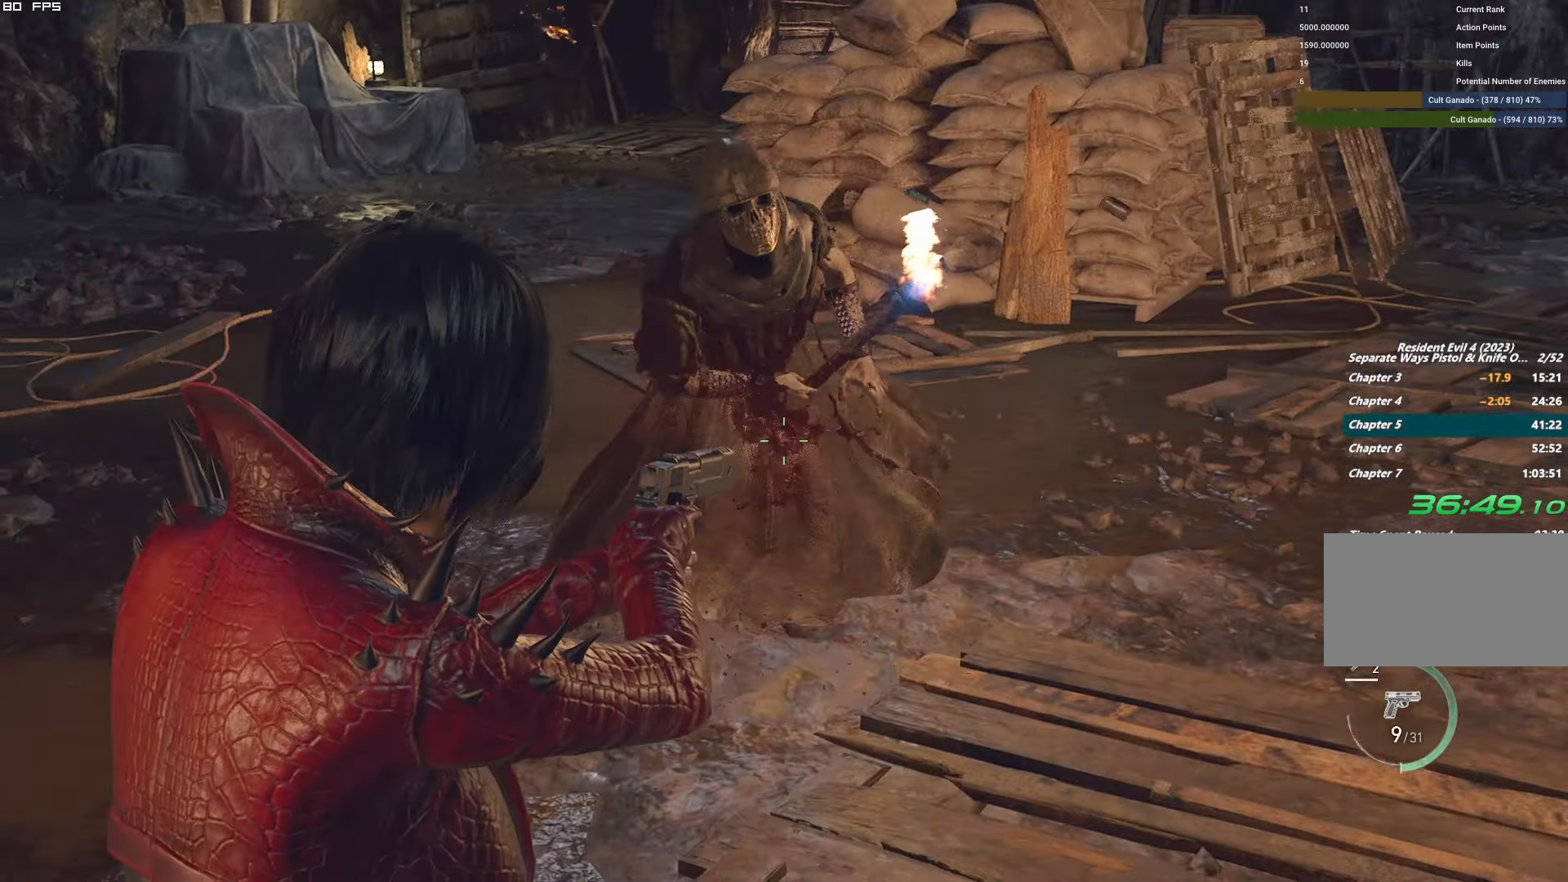
{"keys": ["w"], "mouse": ["right"], "events": [[200, "mouse_left", "down"], [366, "mouse_left", "up"]]}
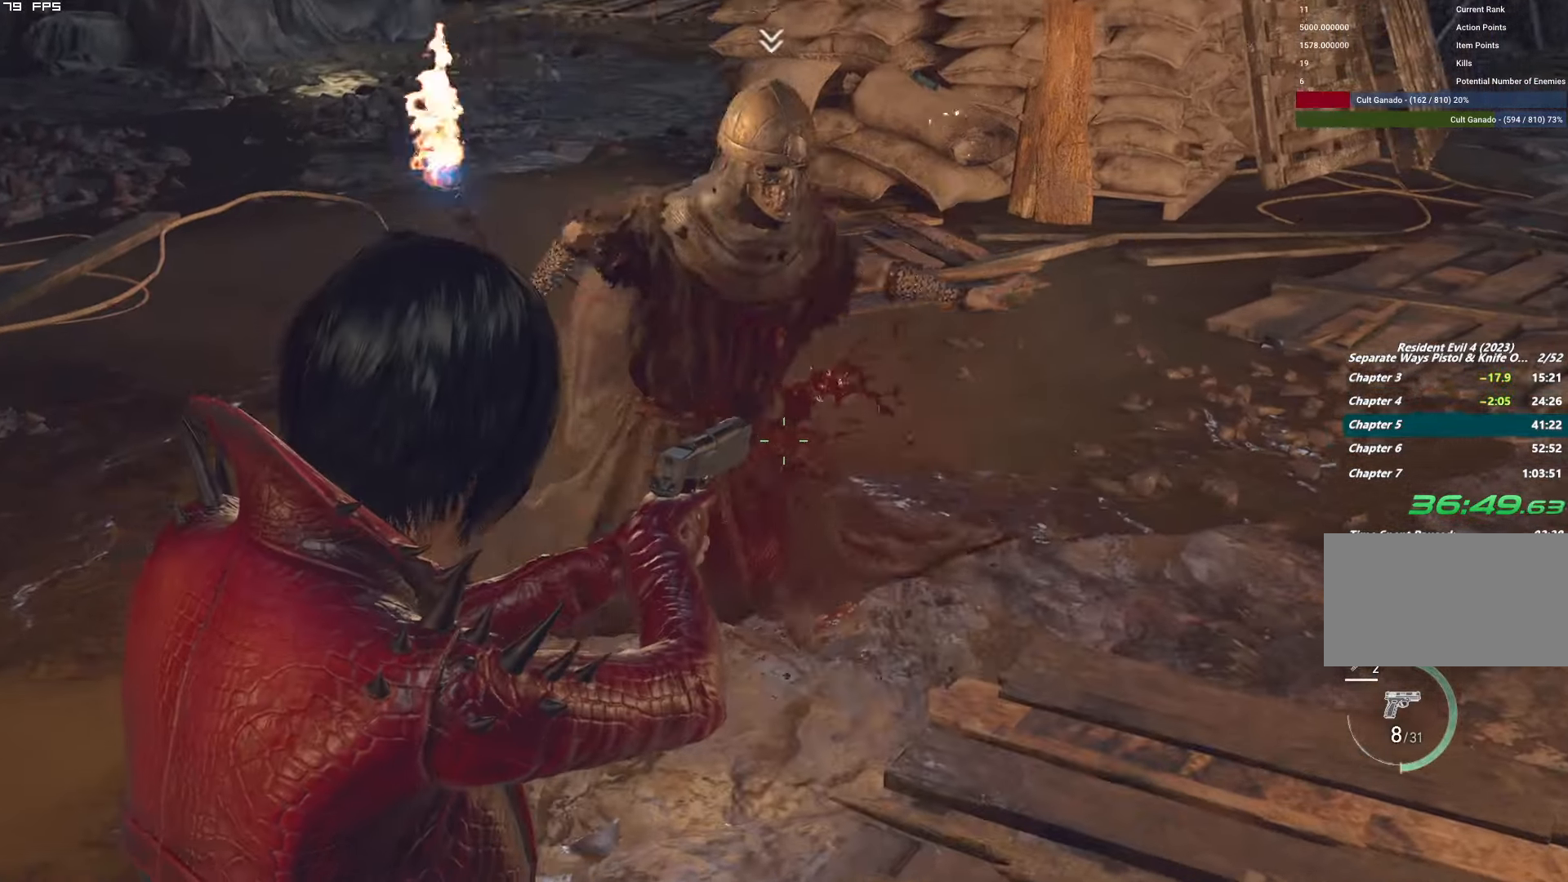
{"keys": ["f", "shift", "w"], "mouse": ["mb4"], "events": [[233, "shift", "down"], [266, "mouse_right", "up"], [366, "f", "down"], [383, "mouse_mb4", "down"]]}
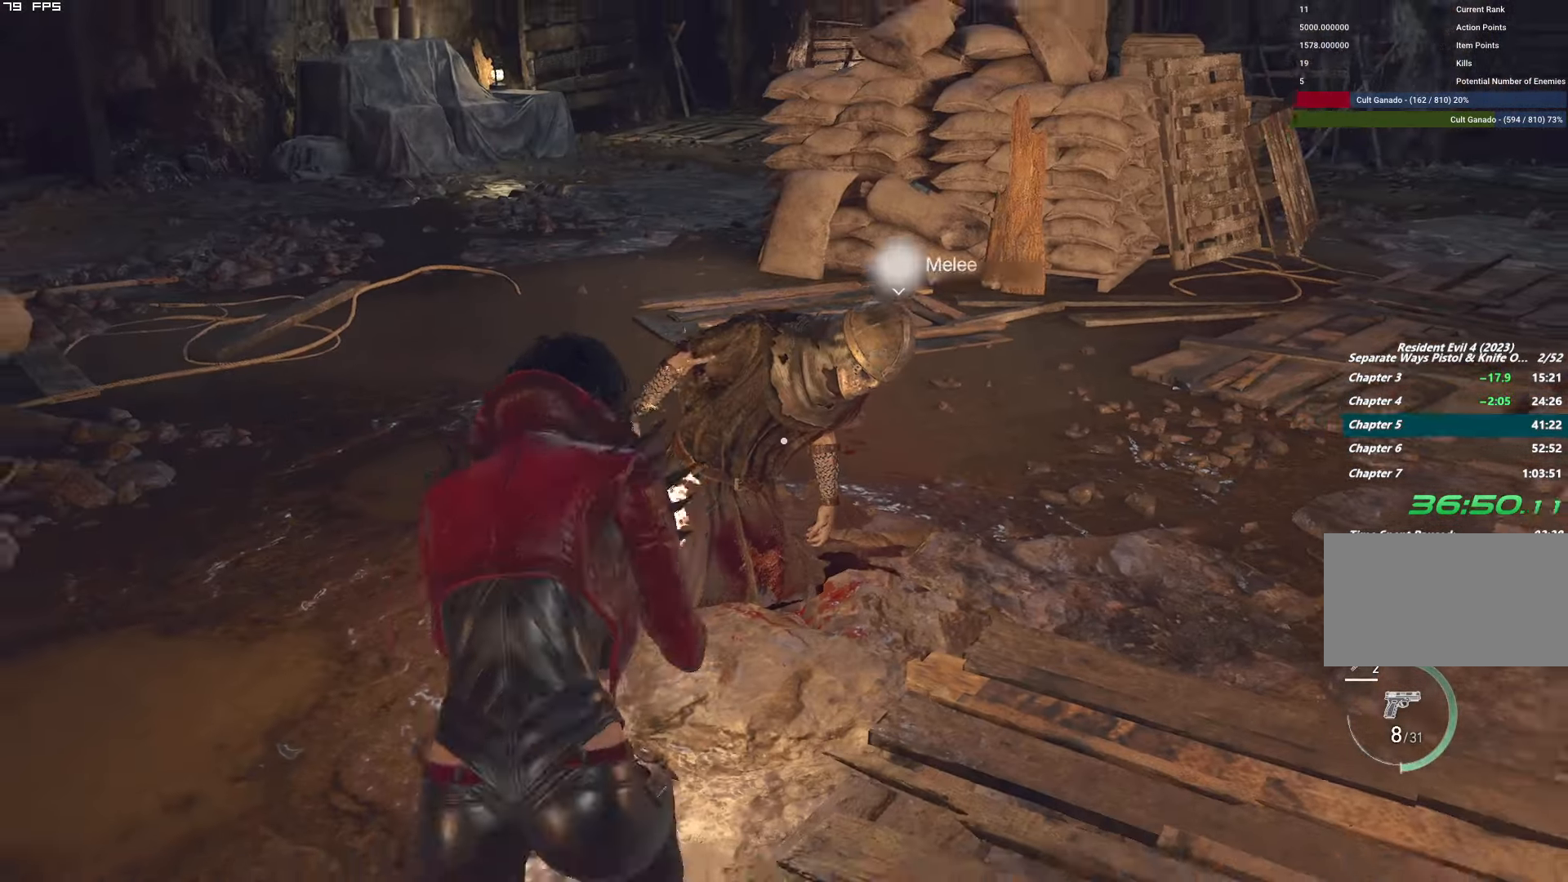
{"keys": [], "mouse": [], "events": [[183, "f", "up"], [183, "w", "up"], [200, "shift", "up"], [216, "mouse_mb4", "up"]]}
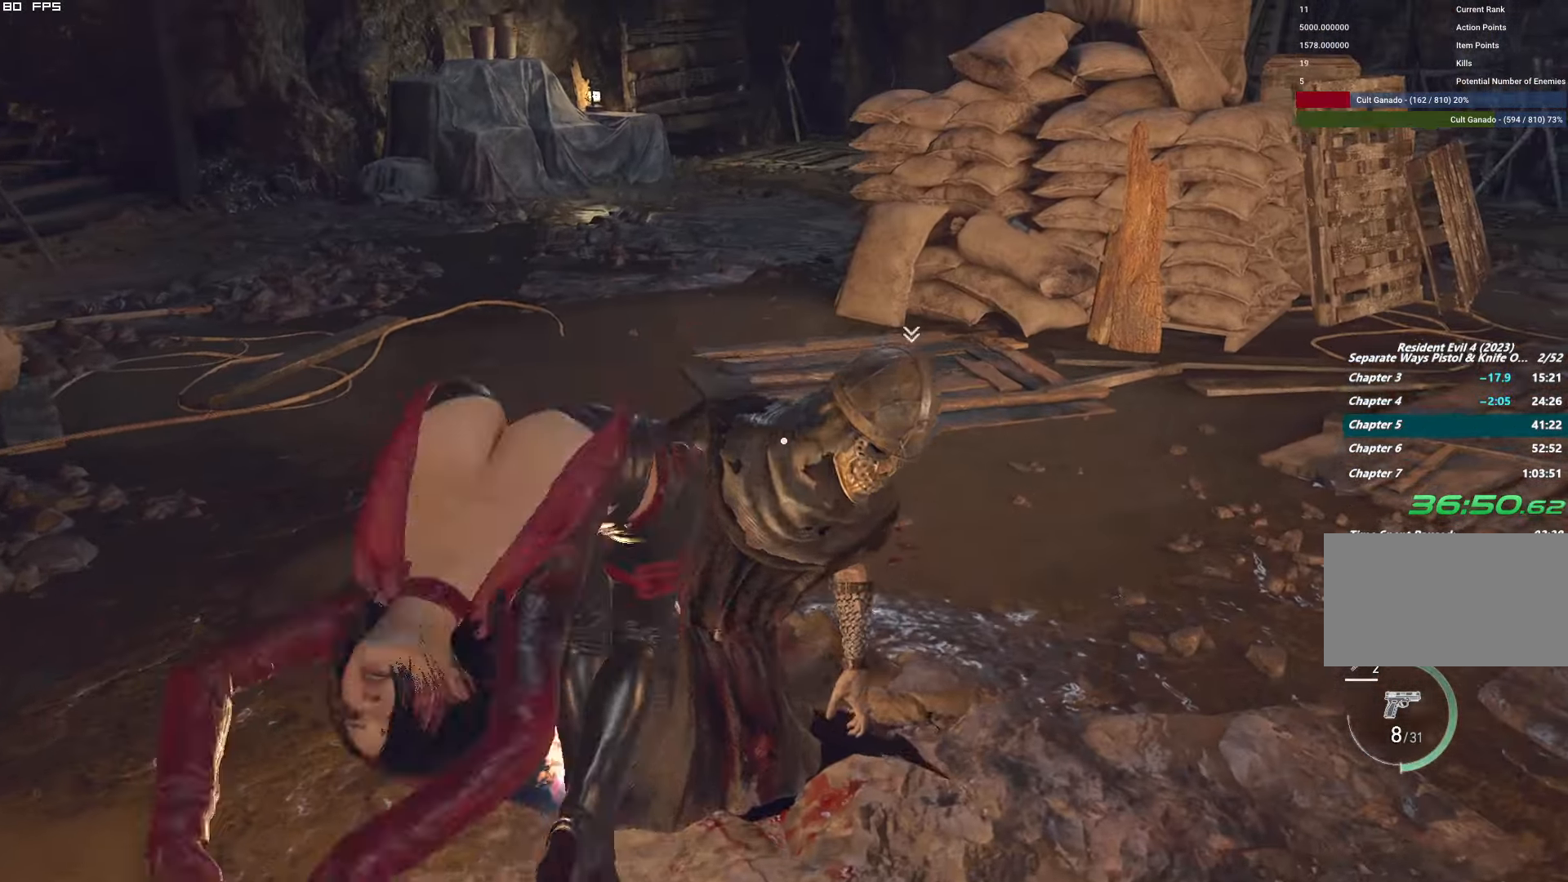
{"keys": ["a"], "mouse": [], "events": [[166, "s", "down"], [400, "a", "down"], [466, "s", "up"]]}
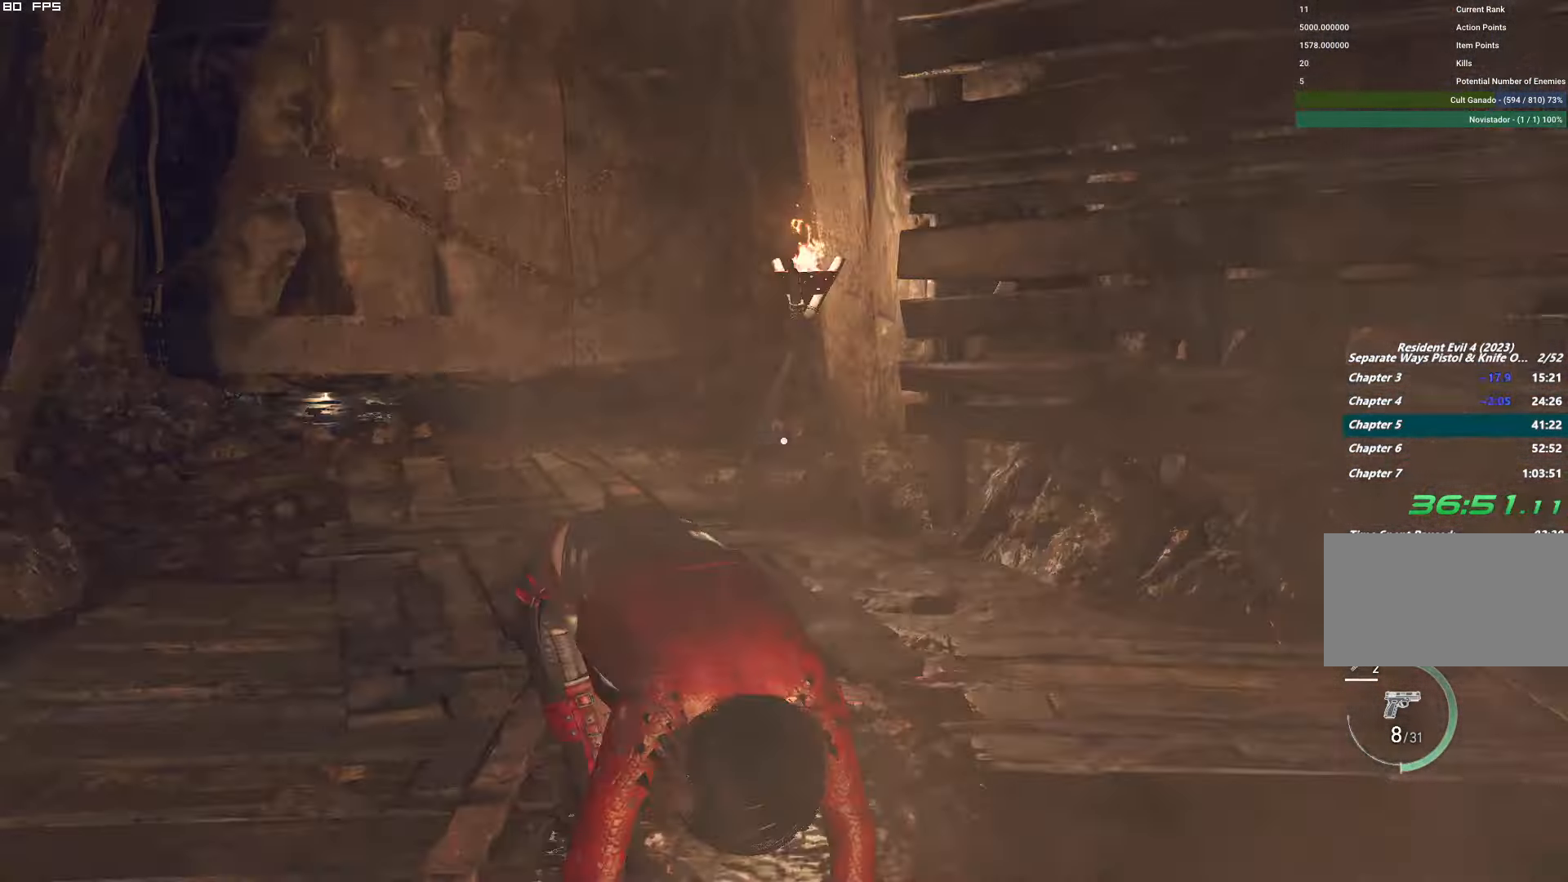
{"keys": ["shift", "w"], "mouse": [], "events": [[83, "a", "up"], [100, "w", "down"], [233, "shift", "down"], [333, "mouse_right", "down"], [483, "mouse_right", "up"]]}
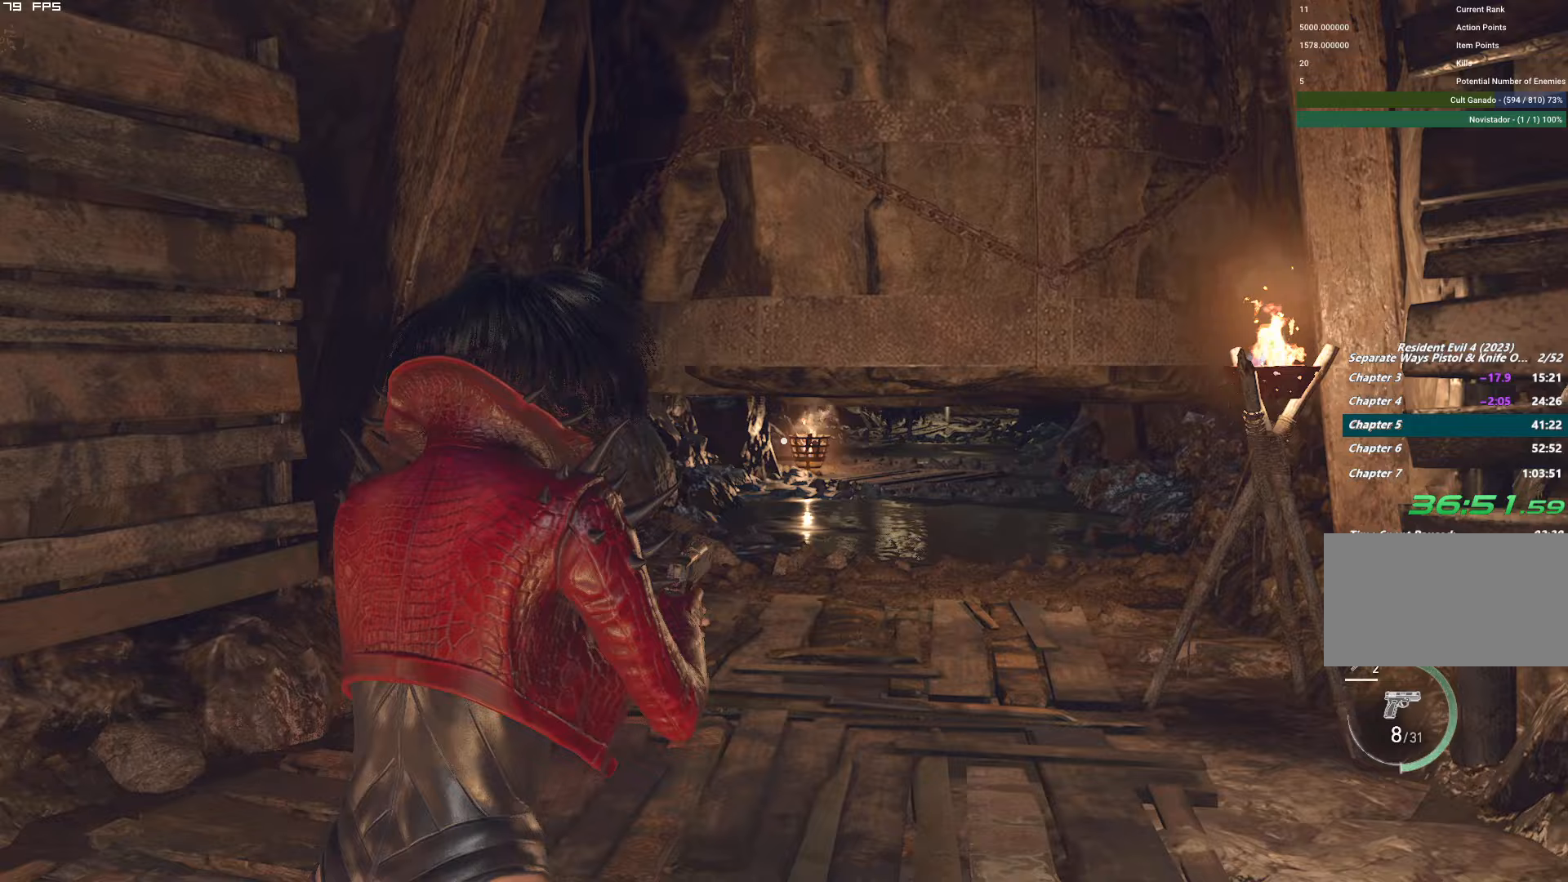
{"keys": ["w"], "mouse": ["right"], "events": [[367, "mouse_right", "down"], [417, "shift", "up"]]}
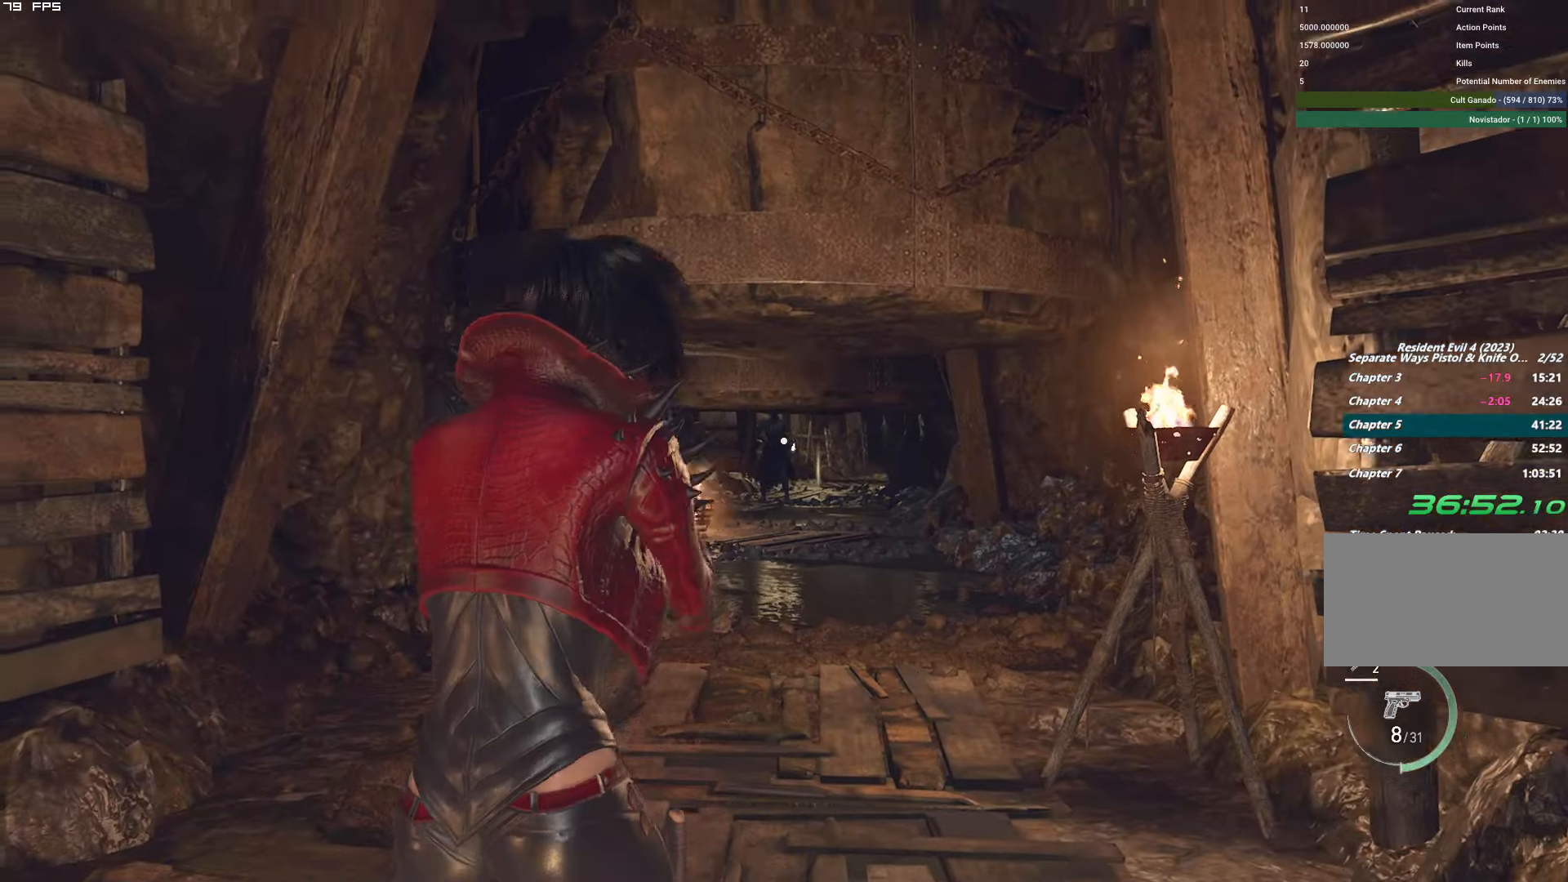
{"keys": ["t", "w"], "mouse": ["right"], "events": [[83, "t", "down"], [200, "t", "up"], [483, "t", "down"]]}
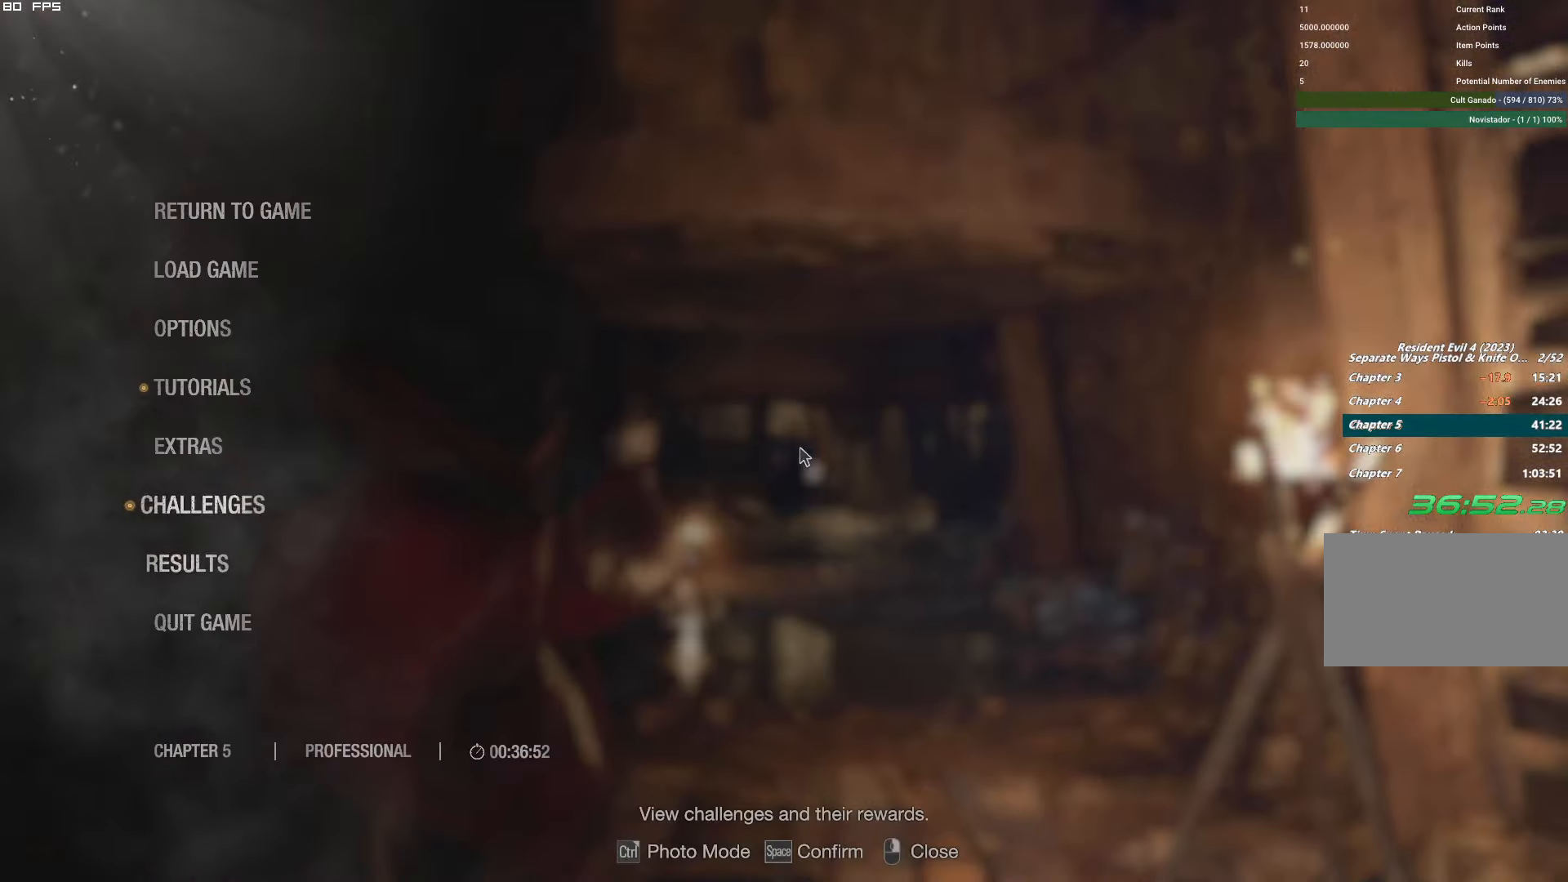
{"keys": ["w"], "mouse": ["right"], "events": [[67, "t", "up"], [117, "mouse_left", "down"], [250, "mouse_left", "up"]]}
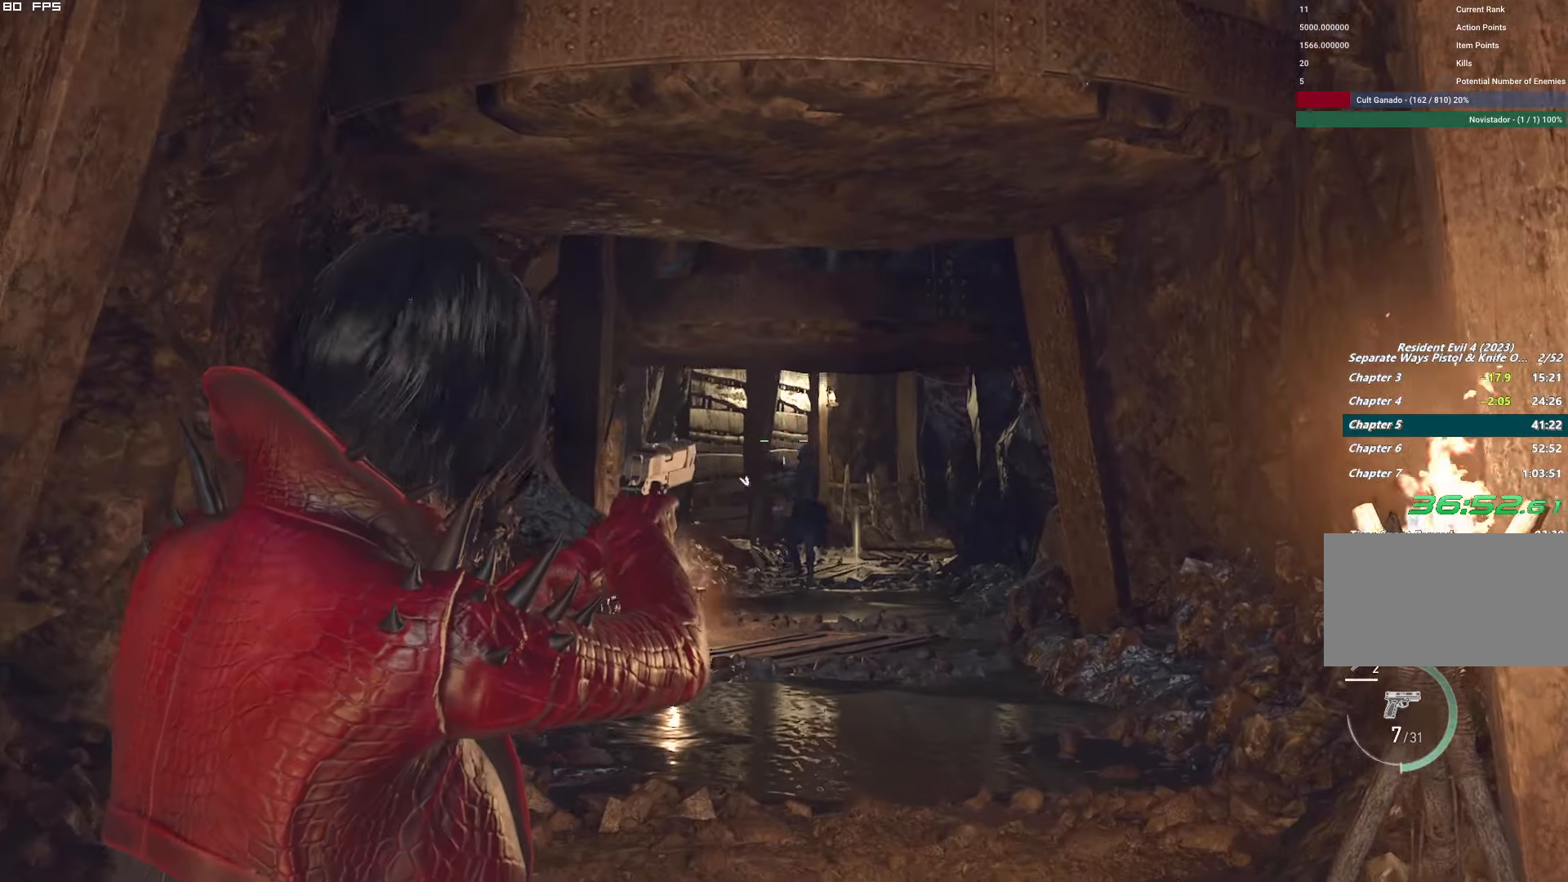
{"keys": ["w"], "mouse": ["right"]}
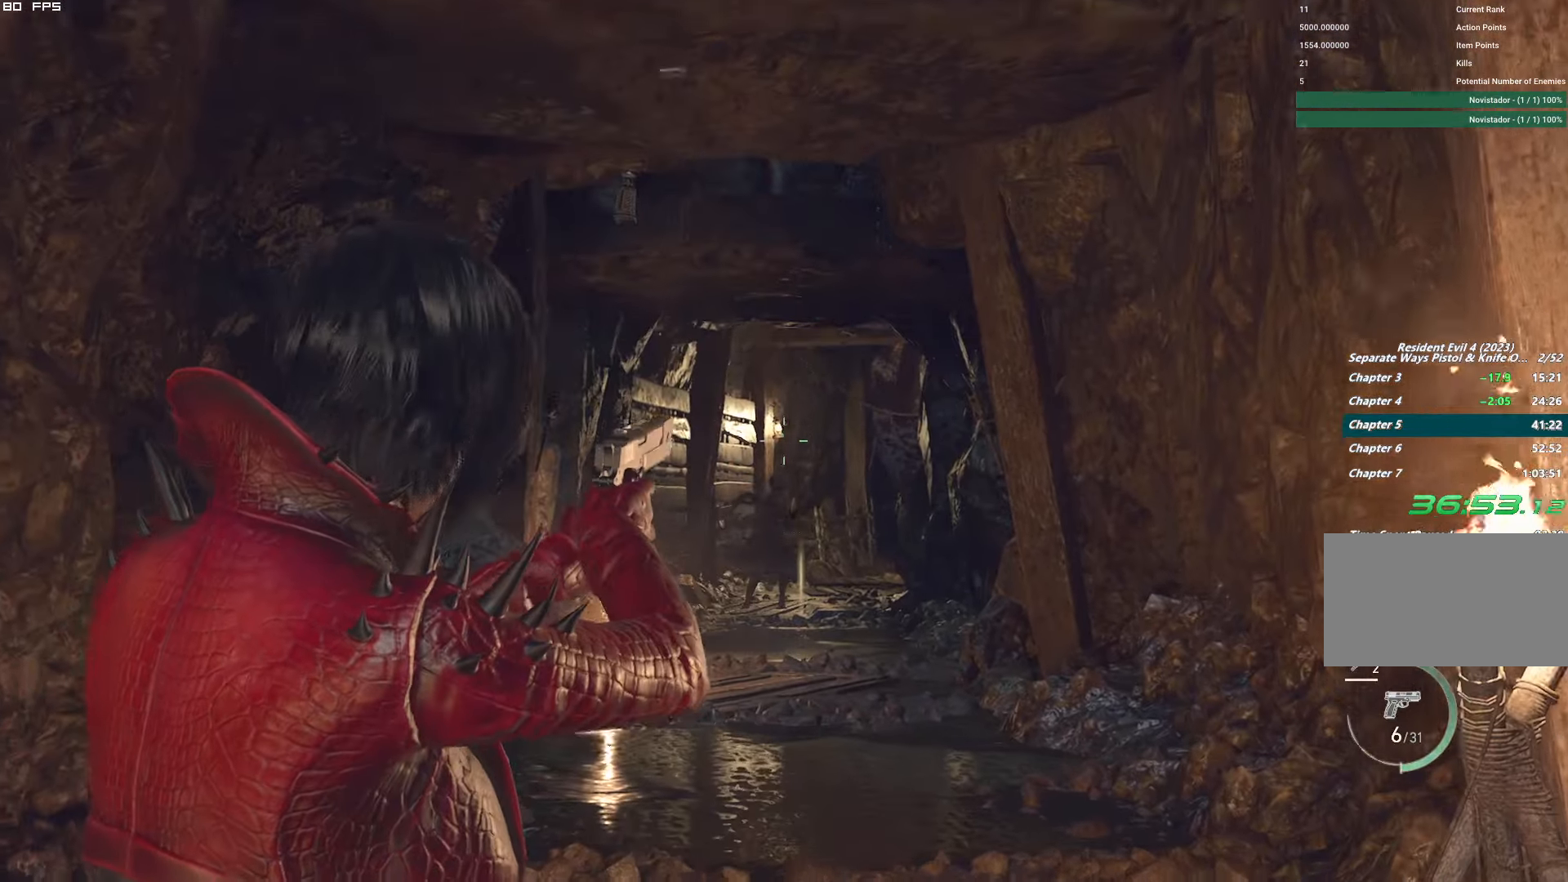
{"keys": ["w"], "mouse": ["right"], "events": [[333, "mouse_left", "down"], [467, "mouse_left", "up"]]}
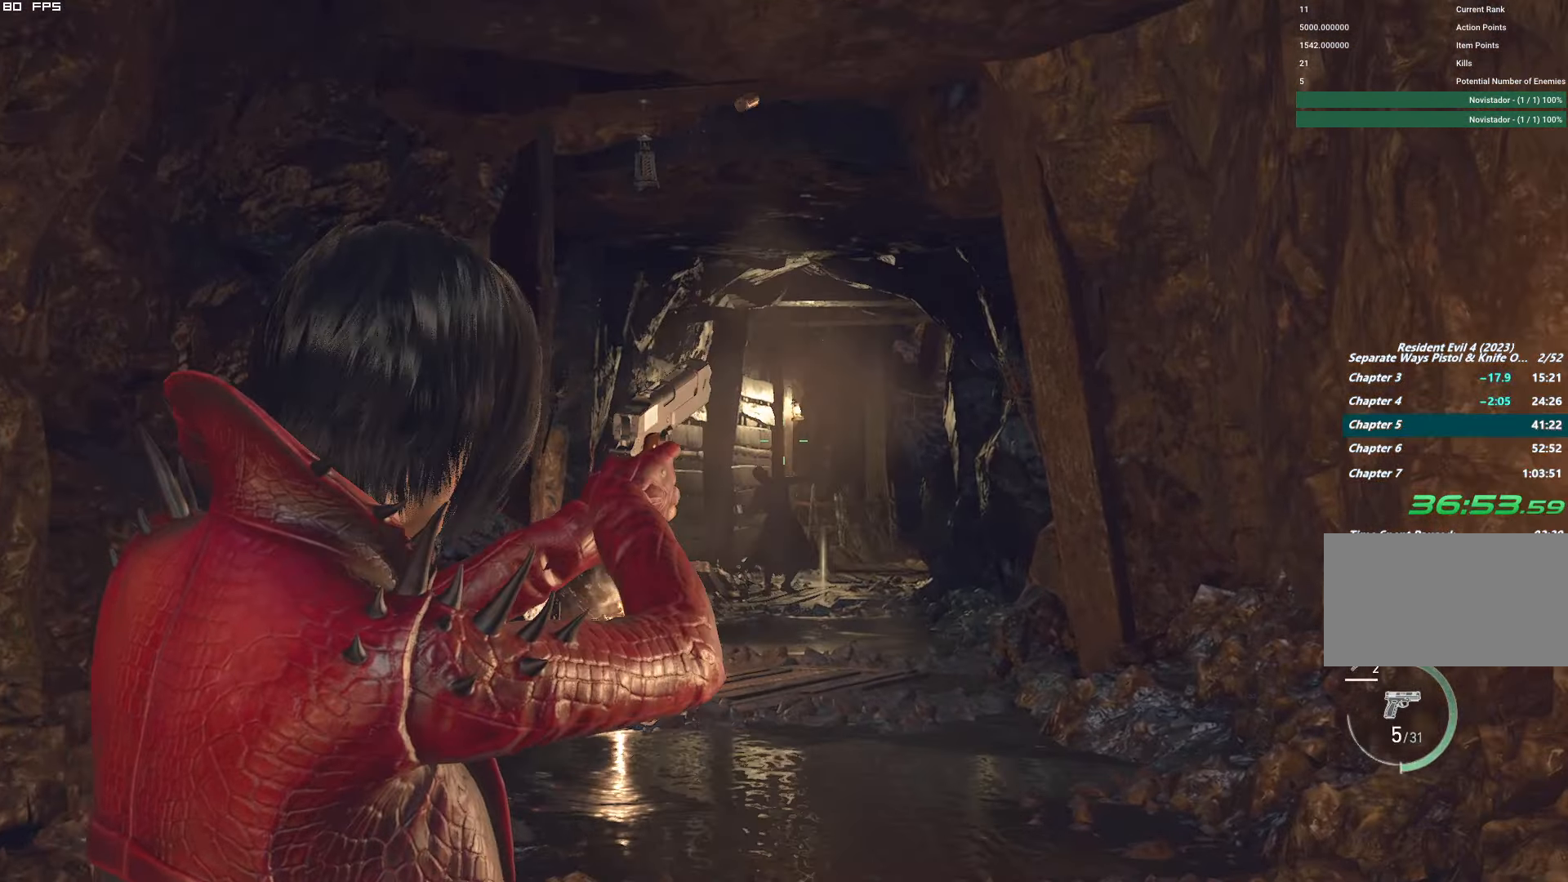
{"keys": ["w"], "mouse": [], "events": [[133, "mouse_right", "up"], [200, "r", "down"], [283, "r", "up"], [367, "r", "down"], [450, "r", "up"]]}
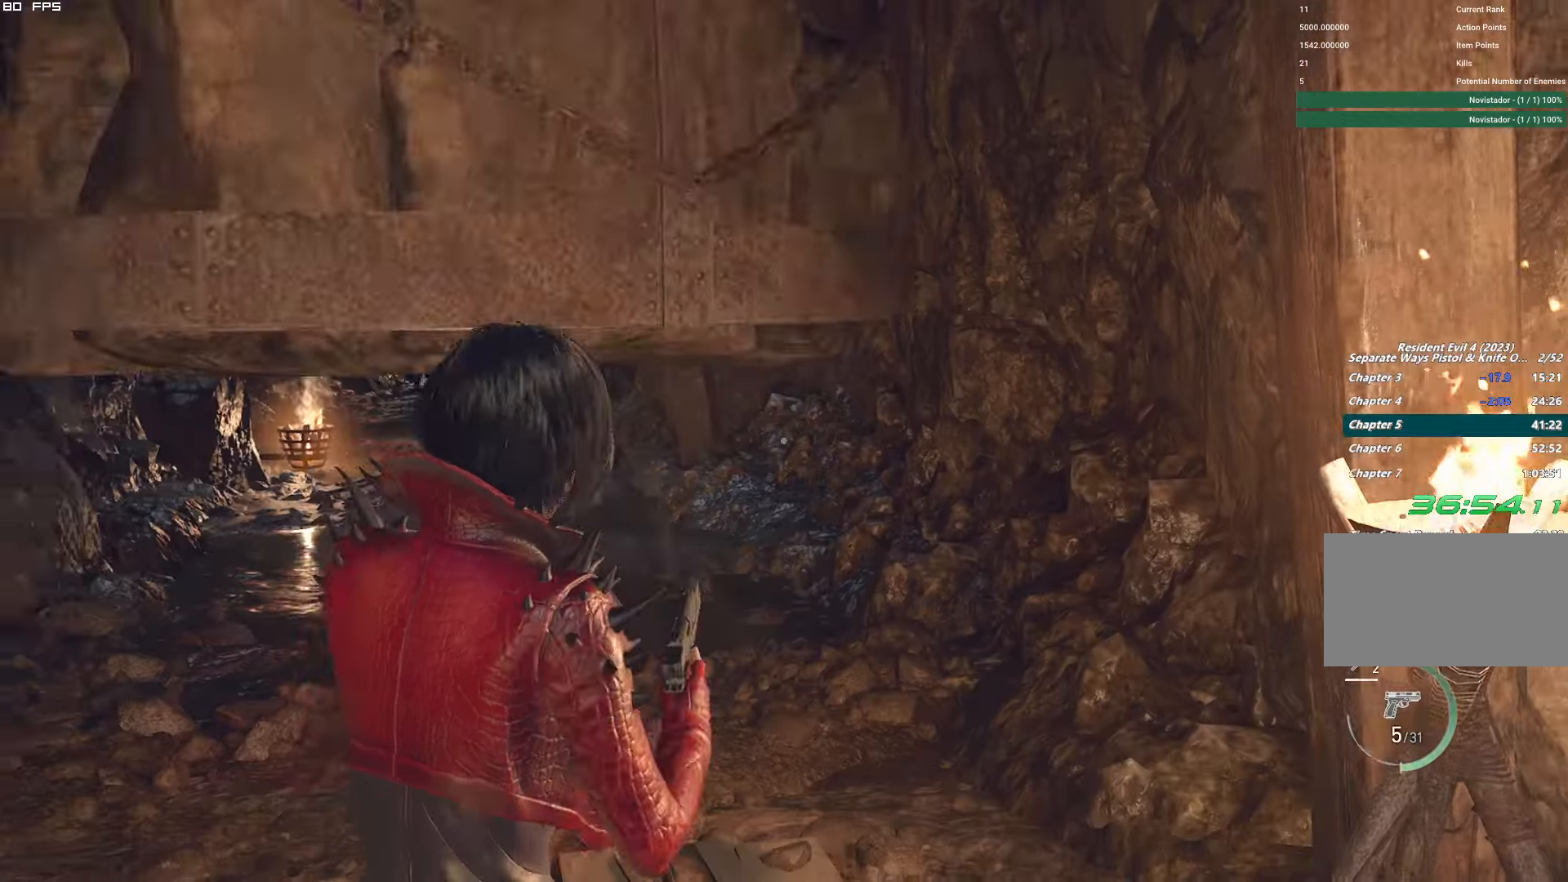
{"keys": ["w"], "mouse": []}
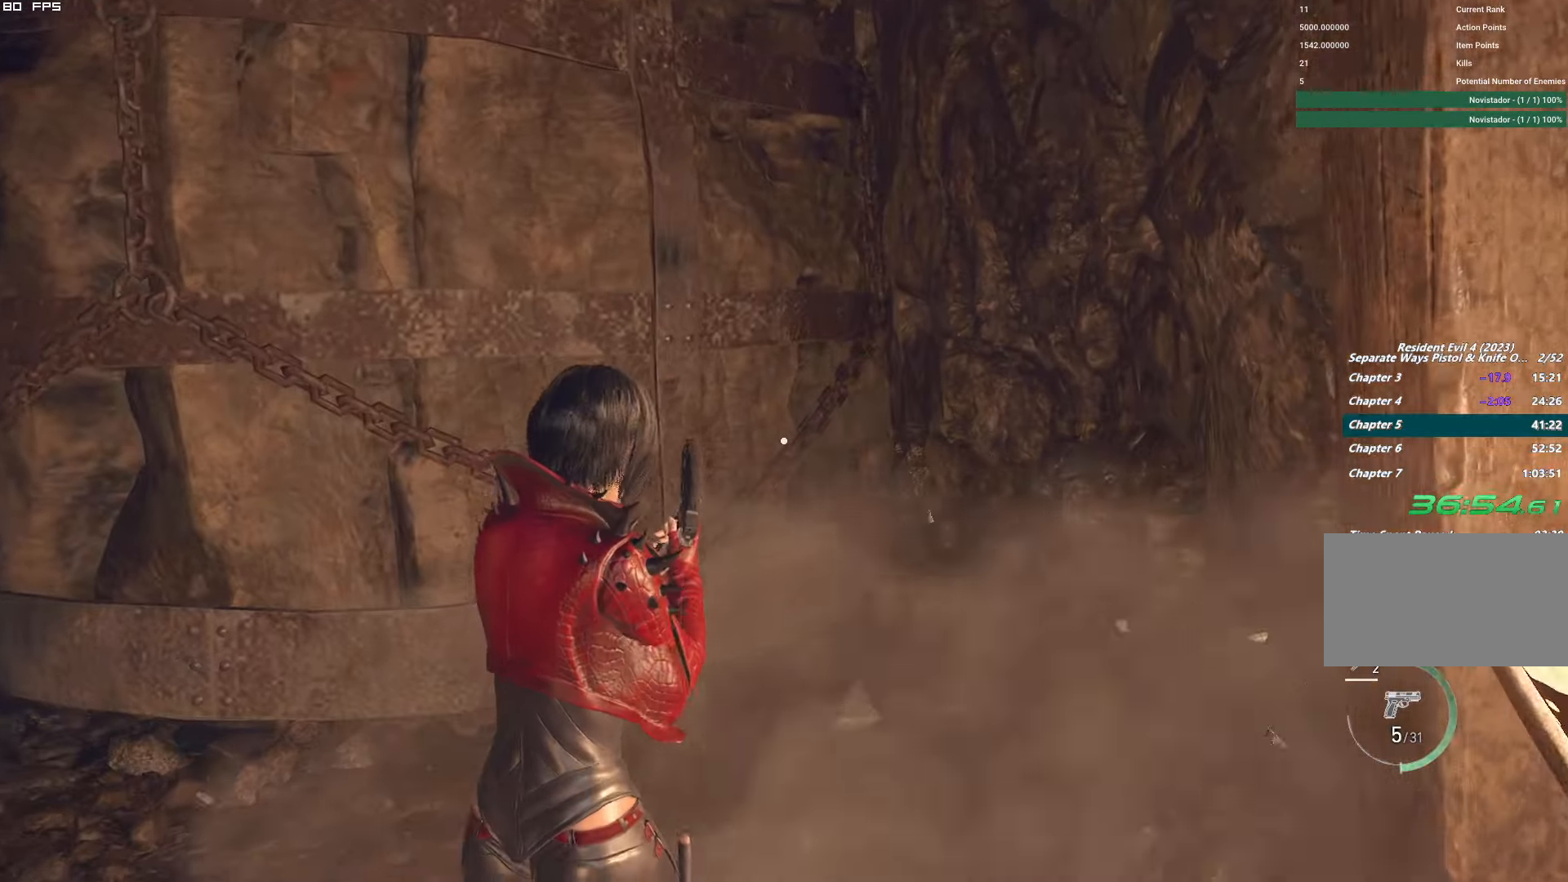
{"keys": ["w"], "mouse": [], "events": []}
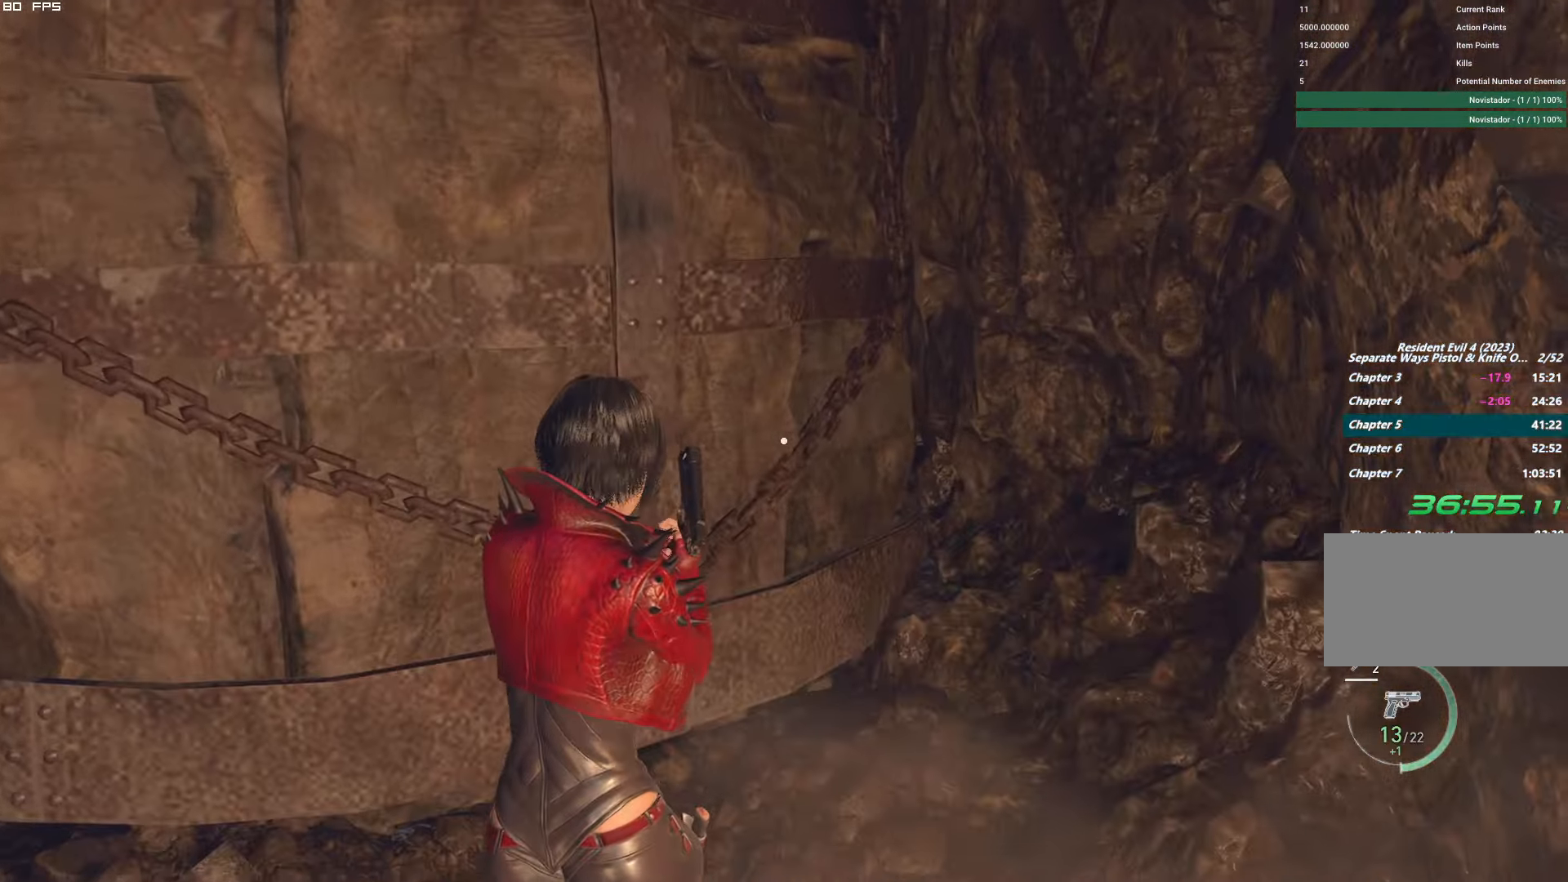
{"keys": ["w"], "mouse": [], "events": [[300, "e", "down"], [400, "e", "up"]]}
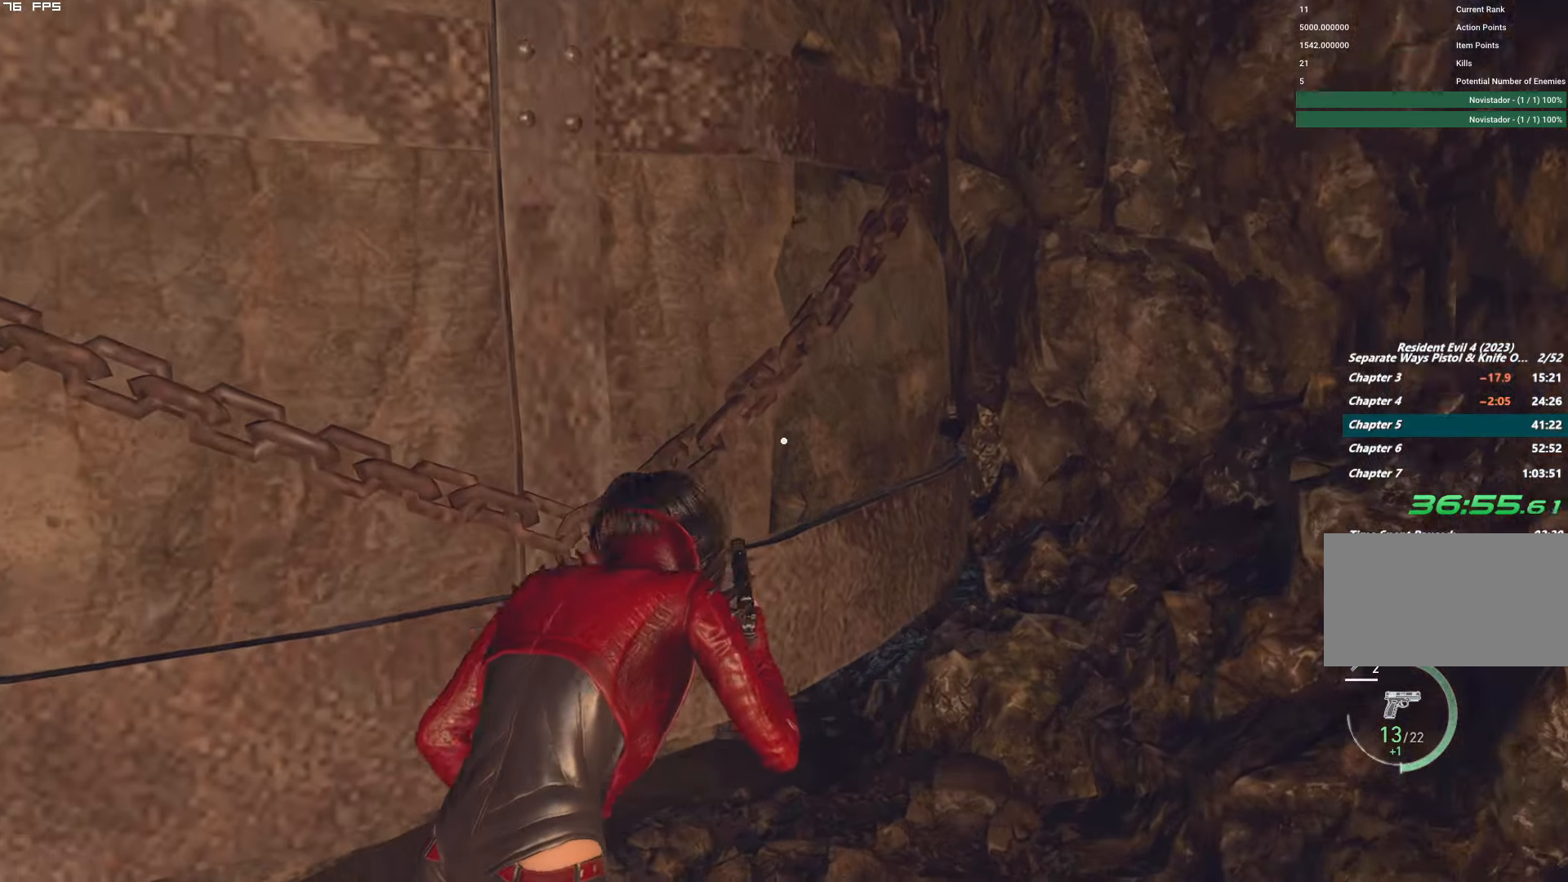
{"keys": ["w"], "mouse": [], "events": []}
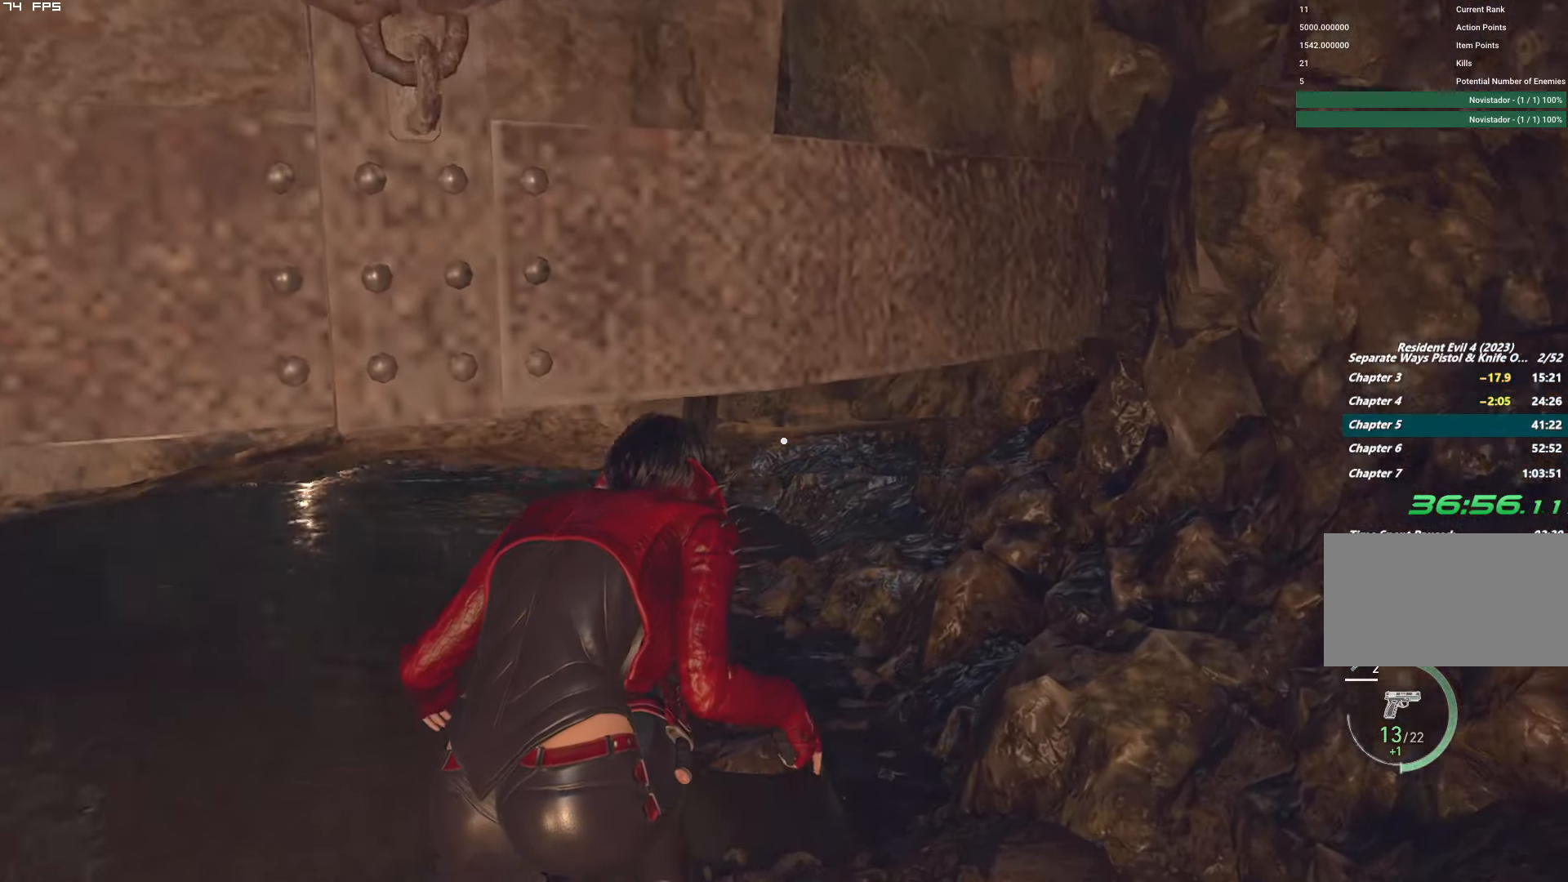
{"keys": ["shift", "w"], "mouse": [], "events": [[17, "shift", "down"]]}
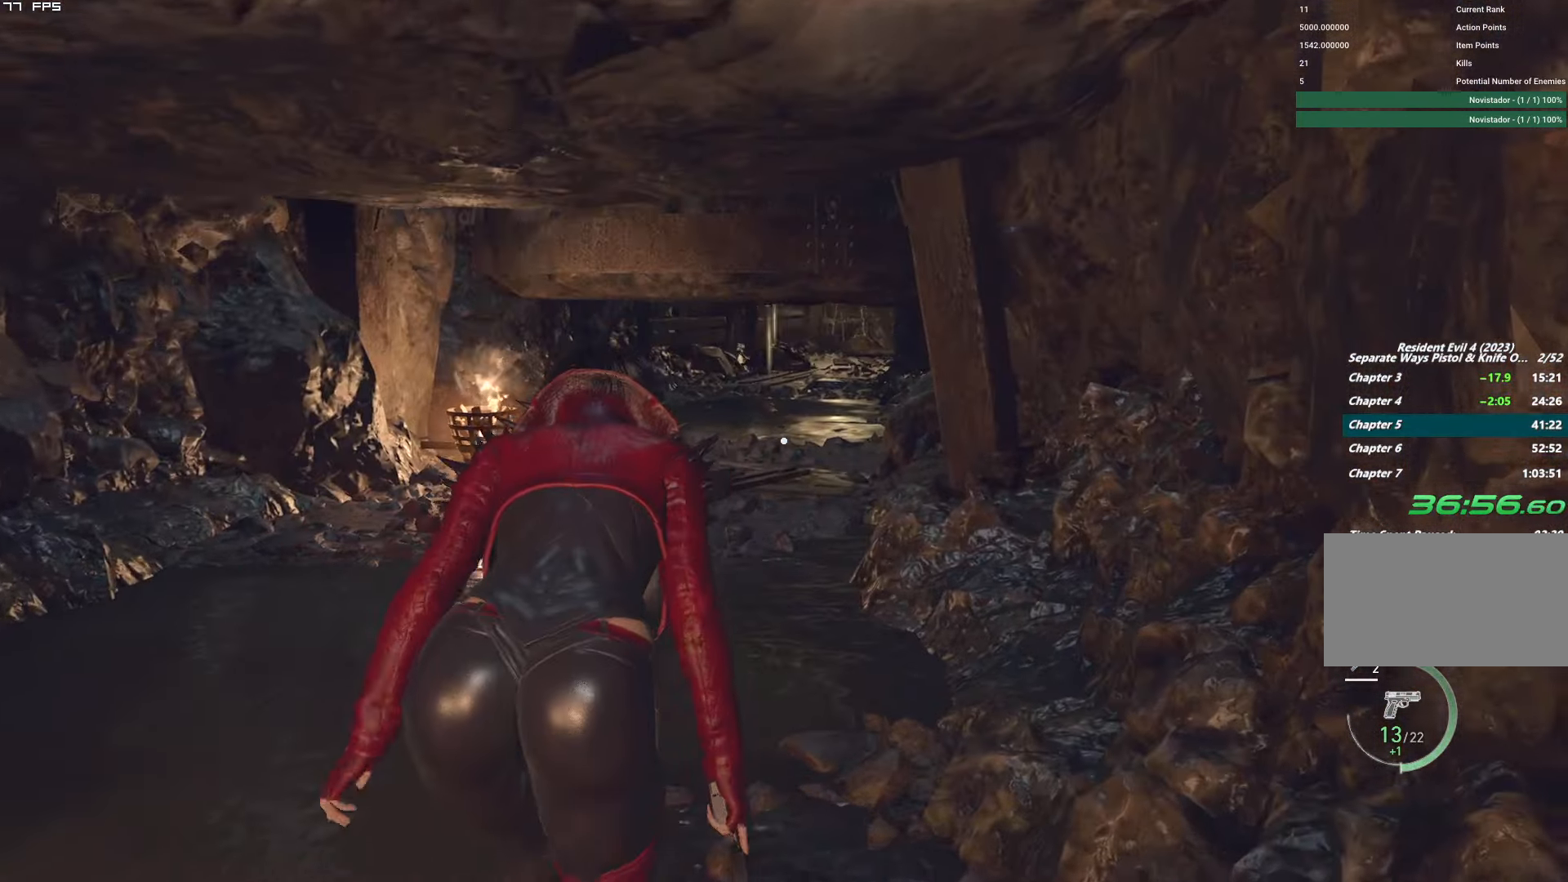
{"keys": ["shift", "w"], "mouse": [], "events": []}
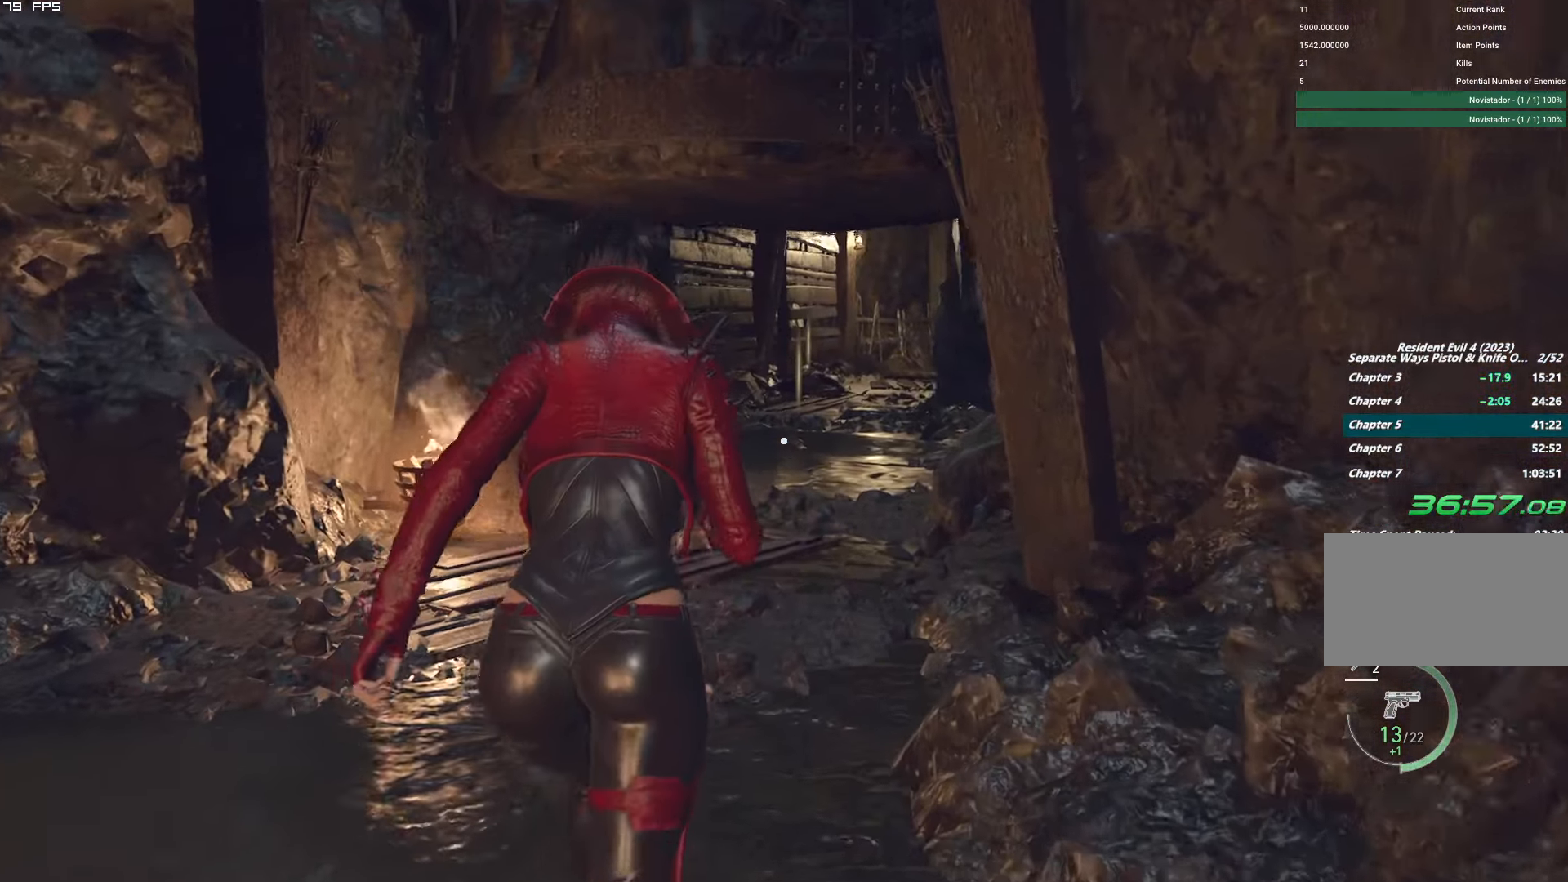
{"keys": ["d", "shift", "w"], "mouse": [], "events": [[84, "d", "down"], [217, "d", "up"], [350, "d", "down"]]}
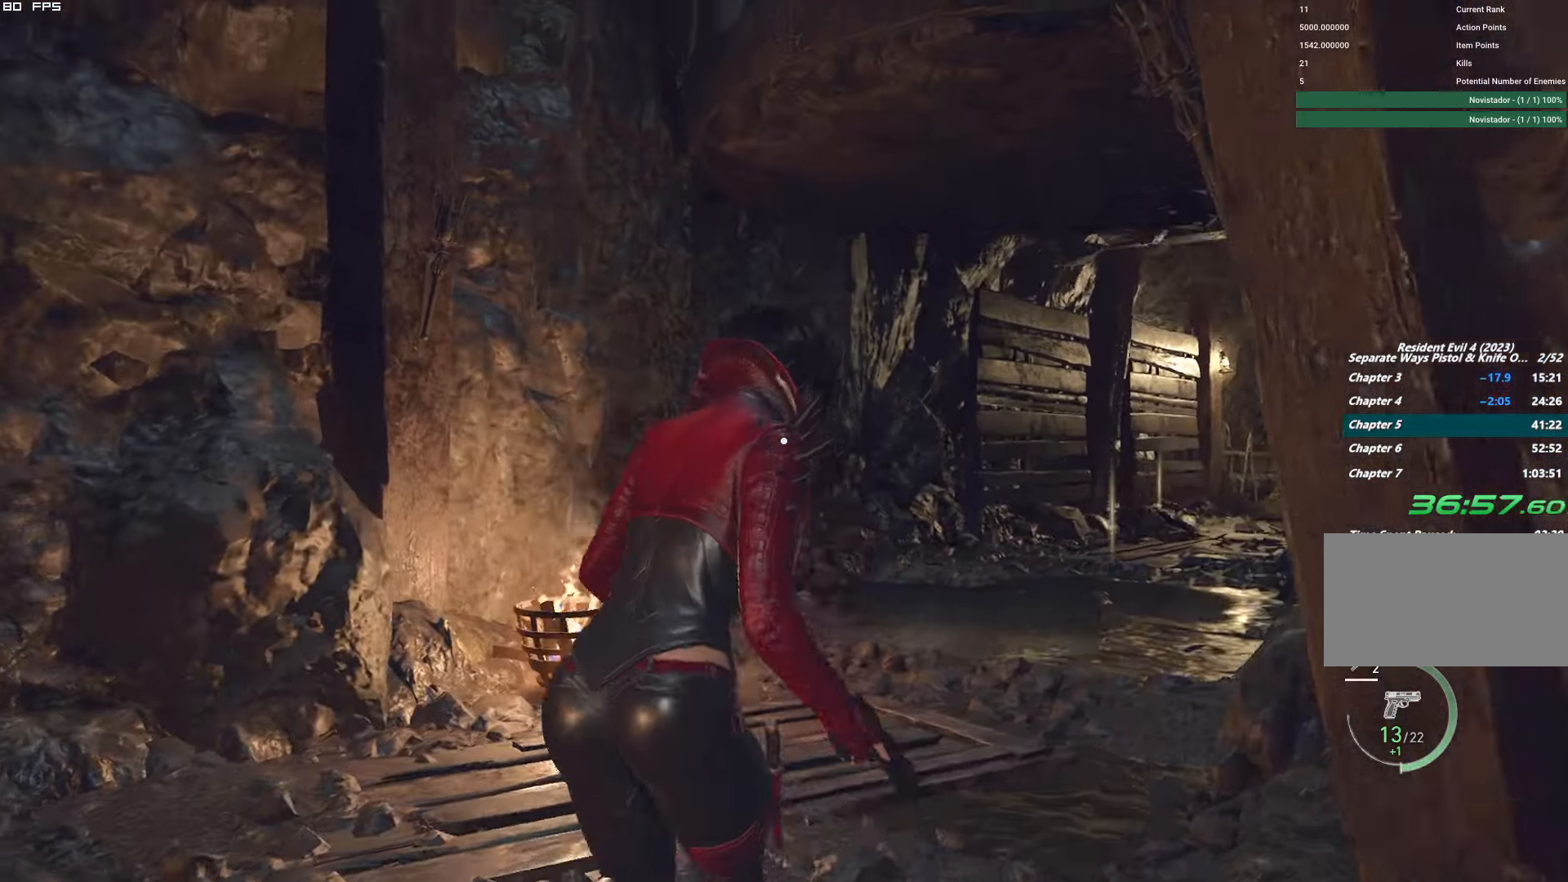
{"keys": ["d", "shift"], "mouse": [], "events": [[167, "w", "up"]]}
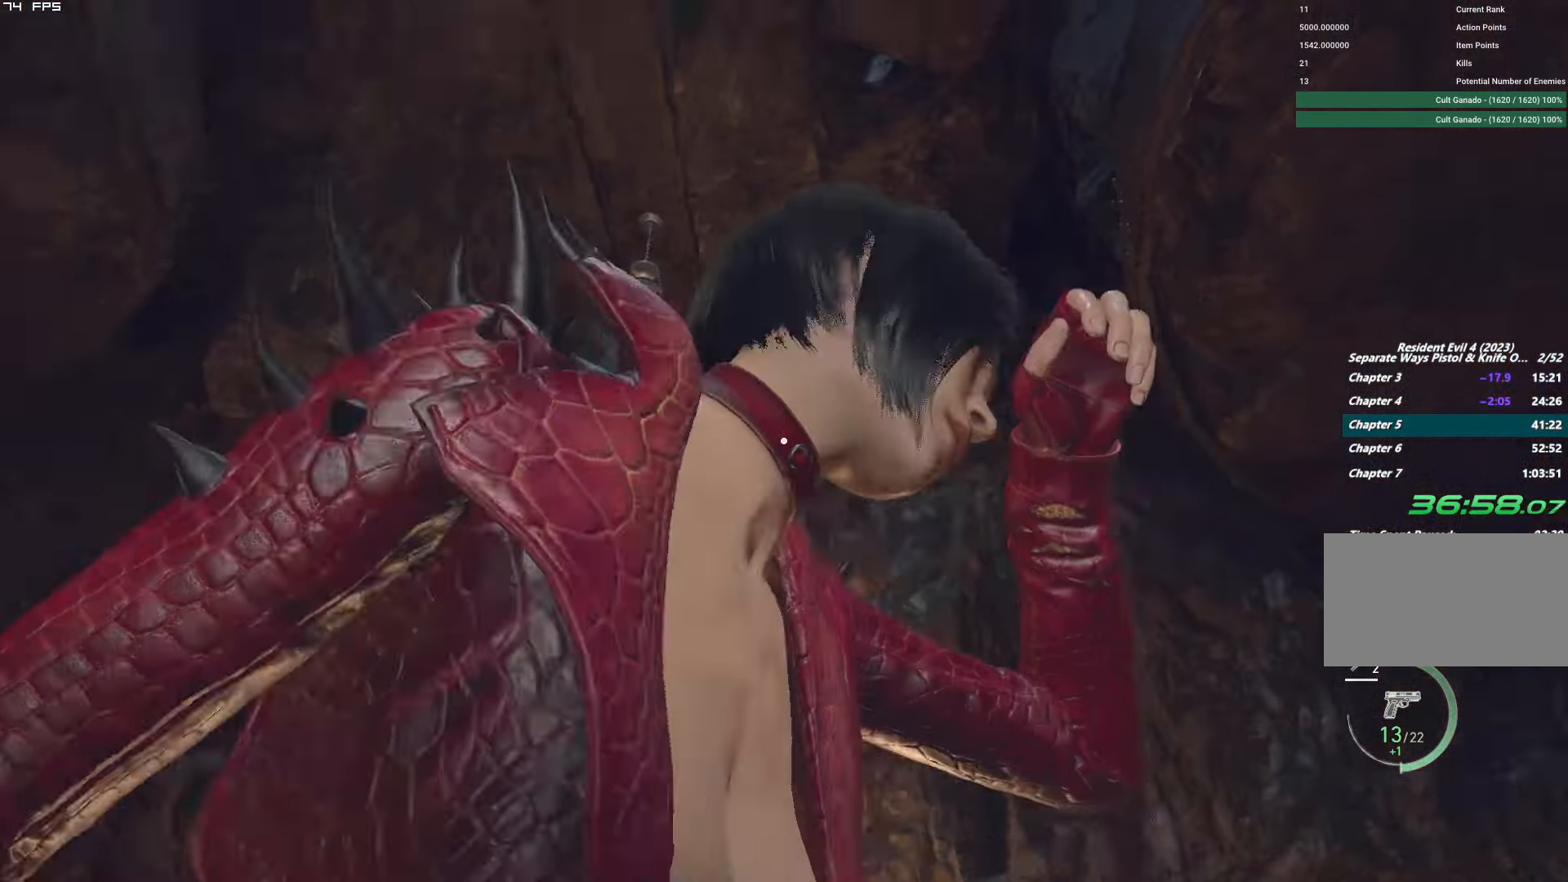
{"keys": [], "mouse": ["right"], "events": [[34, "d", "up"], [50, "mouse_right", "down"], [50, "shift", "up"], [200, "d", "down"], [267, "d", "up"]]}
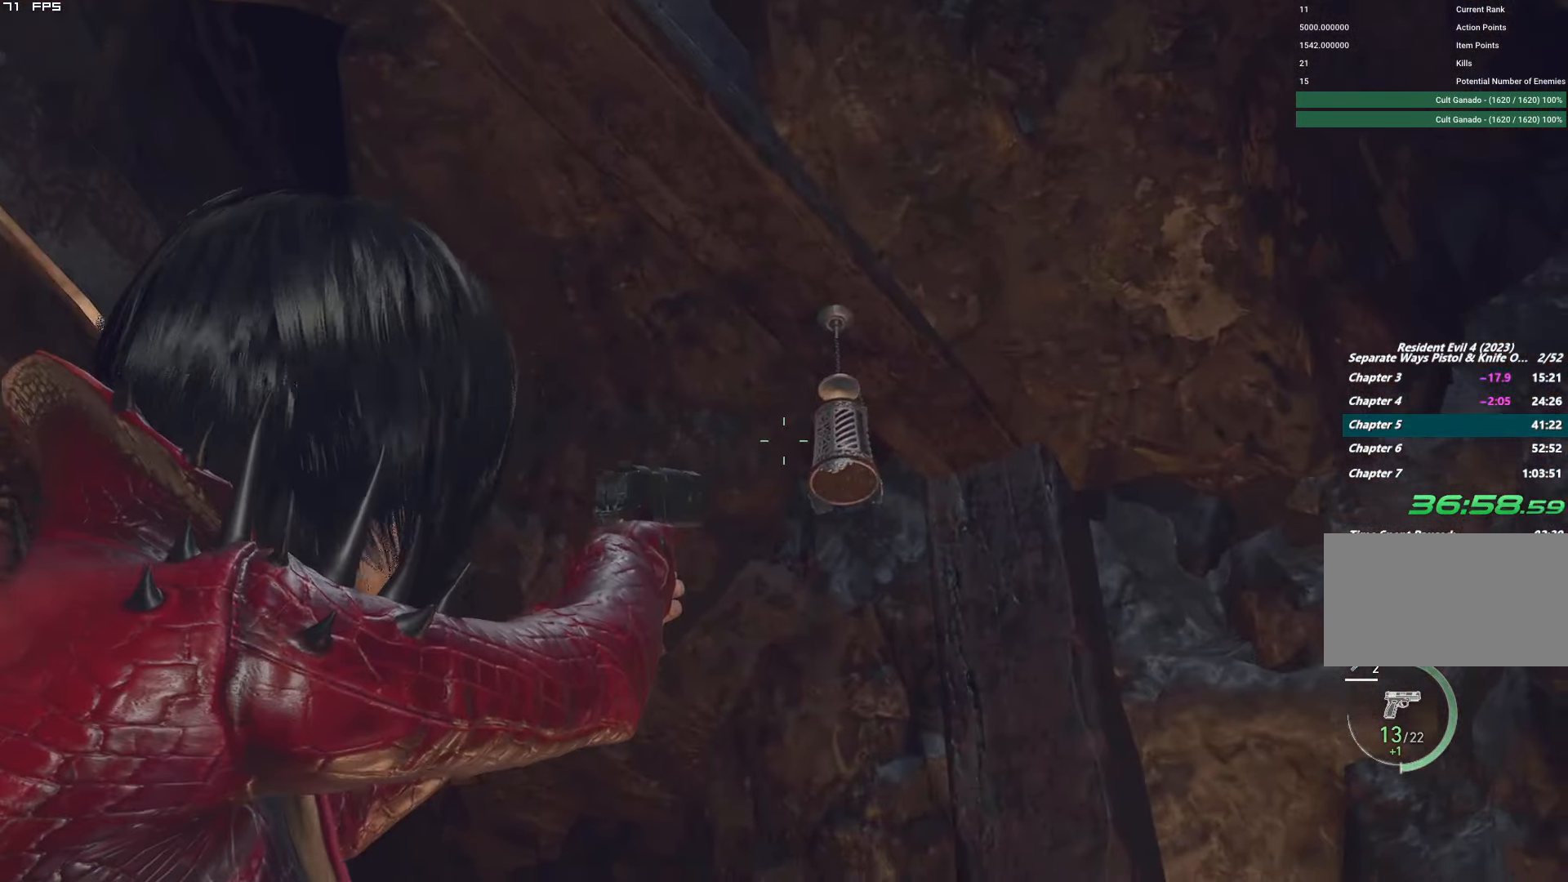
{"keys": [], "mouse": ["right"], "events": [[34, "d", "down"], [117, "d", "up"], [134, "mouse_left", "down"], [284, "mouse_left", "up"]]}
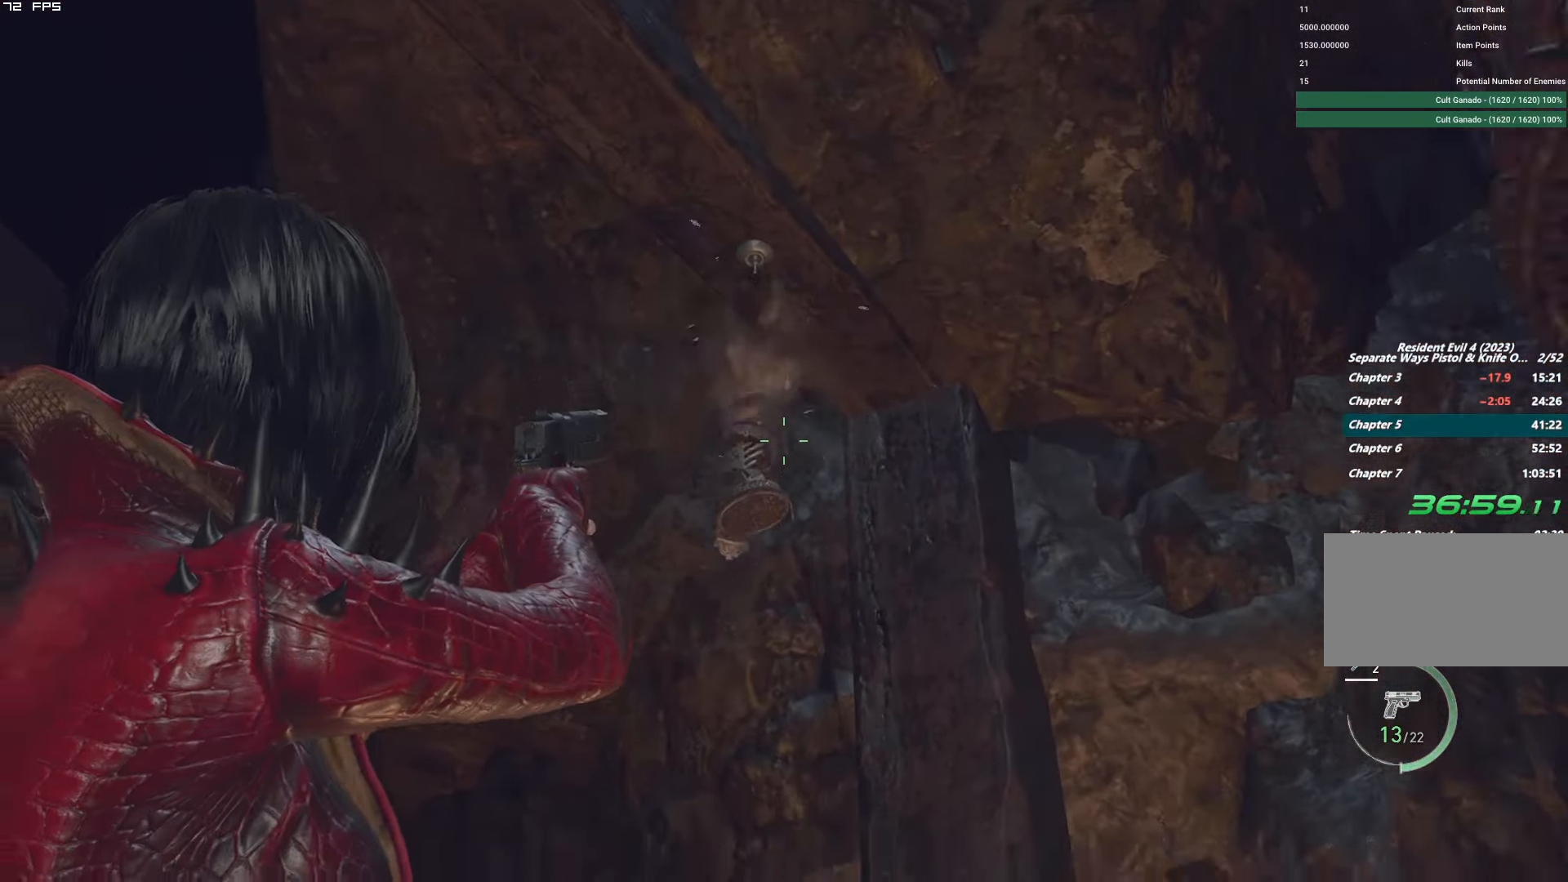
{"keys": ["f", "shift", "w"], "mouse": ["mb4"], "events": [[117, "mouse_right", "up"], [167, "w", "down"], [200, "shift", "down"], [333, "mouse_mb4", "down"], [350, "f", "down"]]}